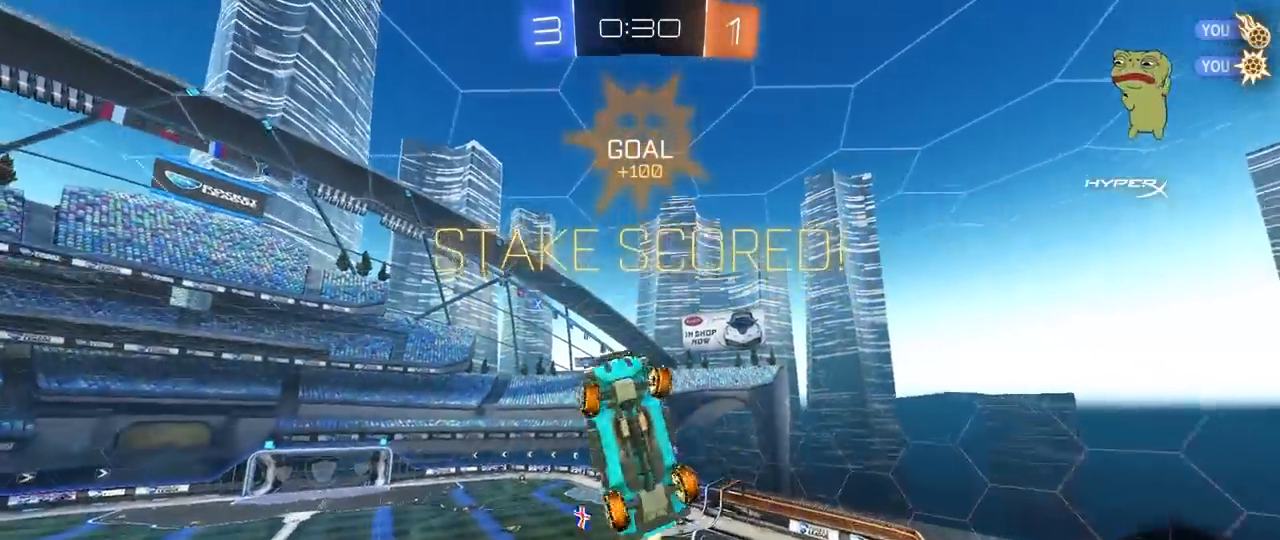
Gameplay with keyboard and mouse; each line is a JSON object with the keys and mouse buttons held at the frame after it. "events" lists presses ("down") and releases ("up") of "1", "2", "3", "4", "5", "a", "alt", "c", "caps_lock", "ctrl", "d", "e", "f", "g", "q", "r", "s", "shift", "space", "t", "tab", "v", "w", "x", "z", "mouse_left", "mouse_wheel" and "mouse_right" between this image and that frame as [ms after this image, input, new state], when the widget could be followed in between. "mouse_left", "mouse_wheel", "mouse_right" = the "left", "wheel", "right" buttons of the "mouse" list. No other keys are recorded. "wheel" means that the mouse wheel is clicked or scrolled. "mouse_move" is the direction in which the mouse moves at that frame (one of eight, or "still"), when it could be read.
{"keys": ["a"], "mouse": [], "mouse_move": "still", "events": [[183, "shift", "up"], [233, "s", "down"], [333, "s", "up"], [417, "mouse_left", "up"]]}
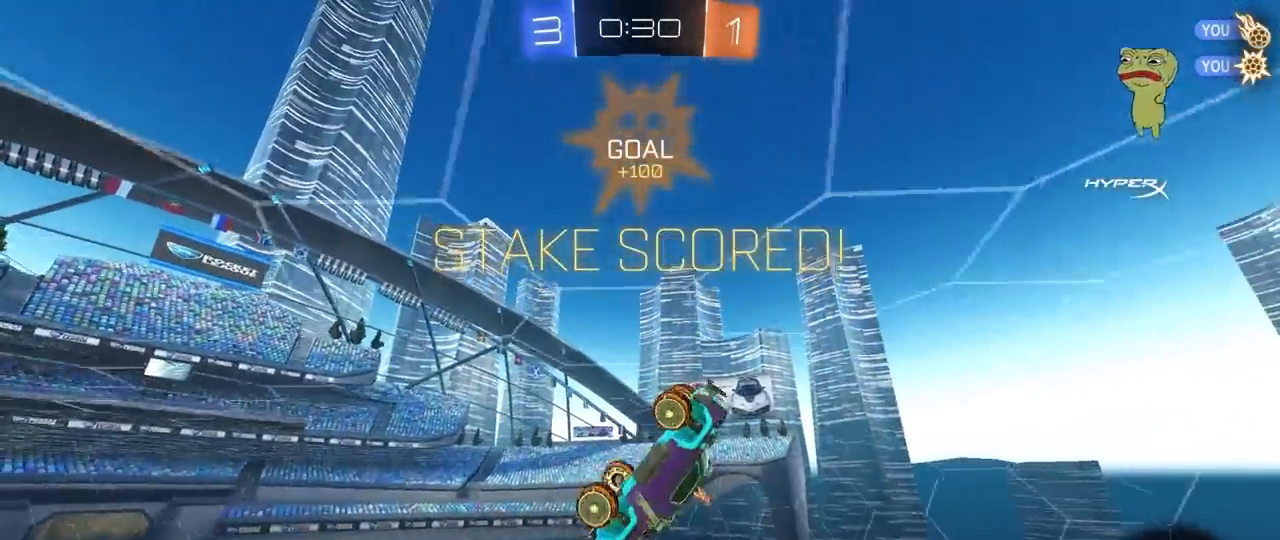
{"keys": ["a"], "mouse": [], "mouse_move": "still", "events": [[117, "shift", "down"], [150, "shift", "up"], [450, "mouse_right", "down"], [467, "mouse_right", "up"]]}
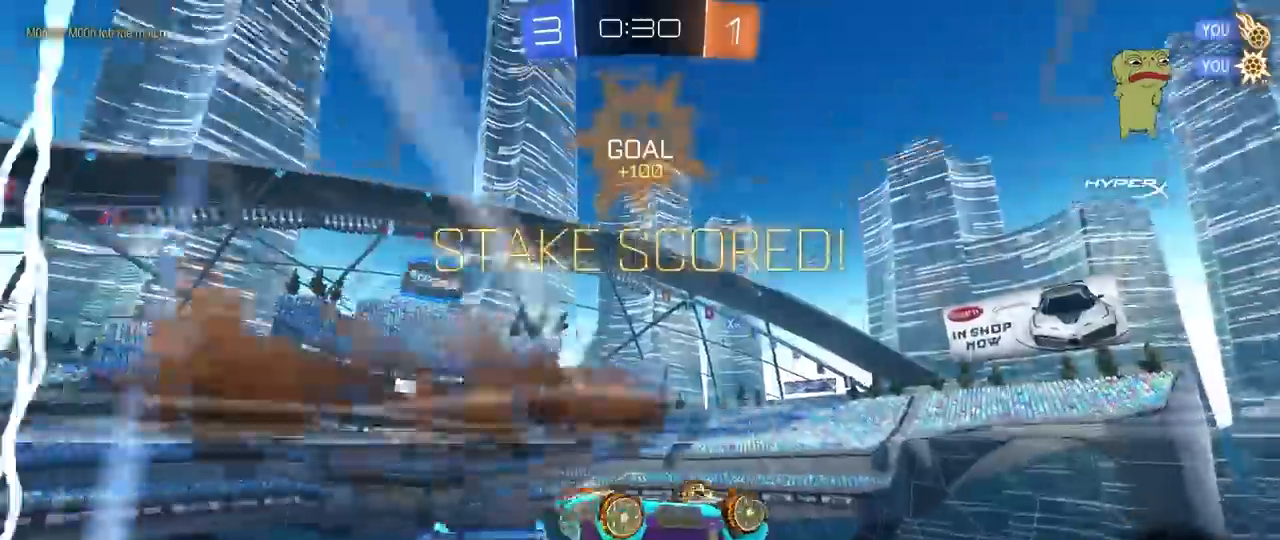
{"keys": ["a"], "mouse": [], "mouse_move": "still", "events": []}
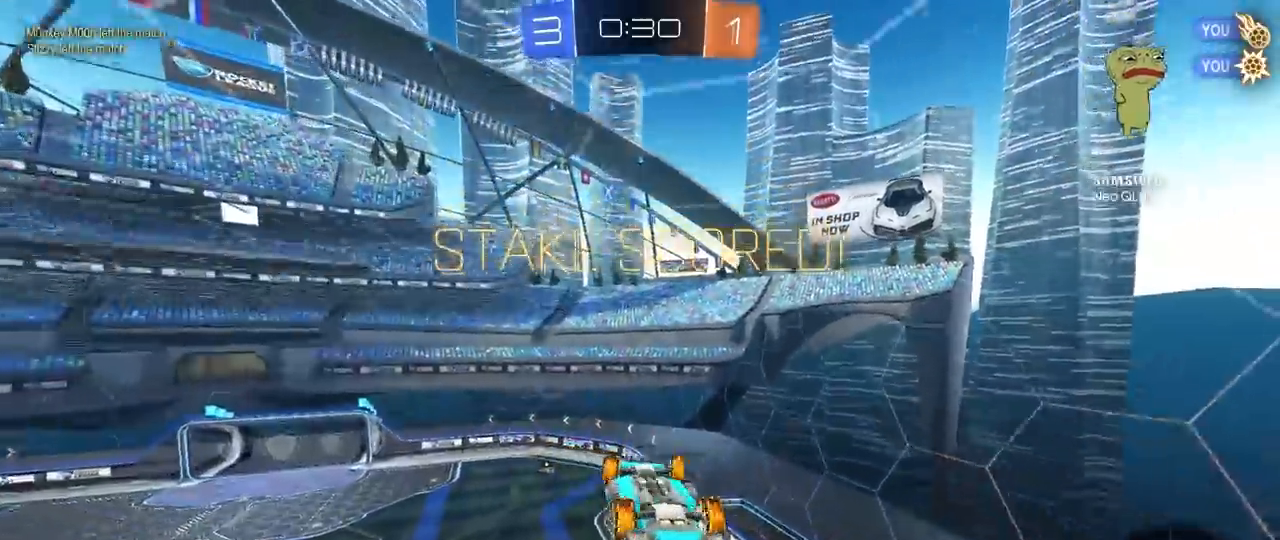
{"keys": ["a", "s"], "mouse": [], "mouse_move": "still", "events": [[50, "shift", "down"], [50, "w", "down"], [100, "mouse_left", "down"], [100, "mouse_right", "down"], [183, "w", "up"], [233, "mouse_left", "up"], [233, "mouse_right", "up"], [433, "s", "down"], [433, "shift", "up"]]}
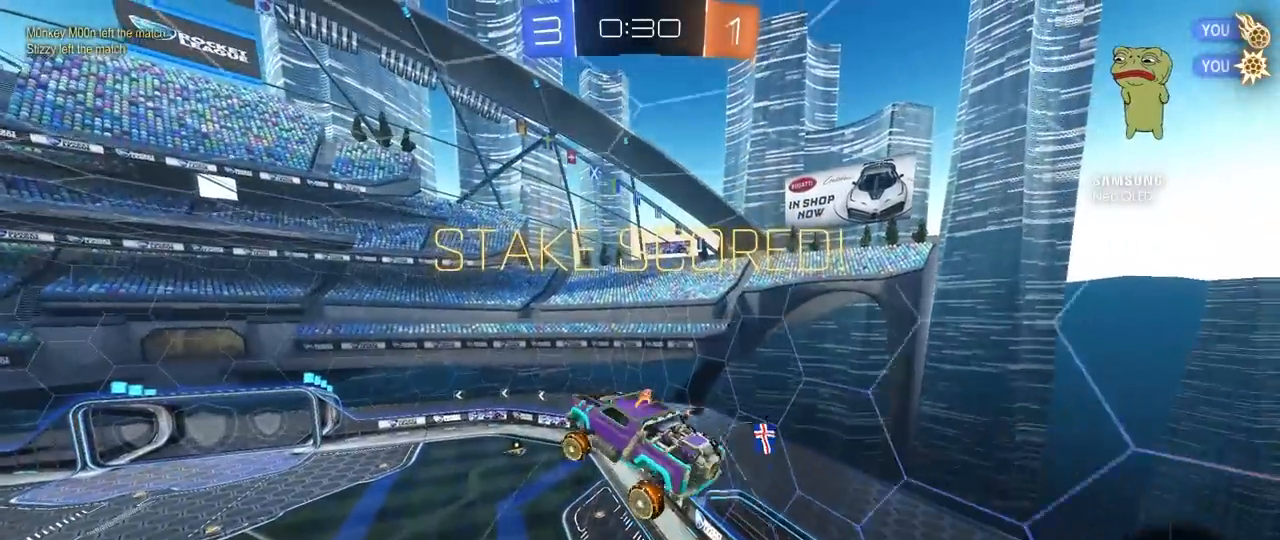
{"keys": ["a", "shift", "w"], "mouse": [], "mouse_move": "still", "events": [[117, "shift", "down"], [250, "s", "up"], [400, "w", "down"]]}
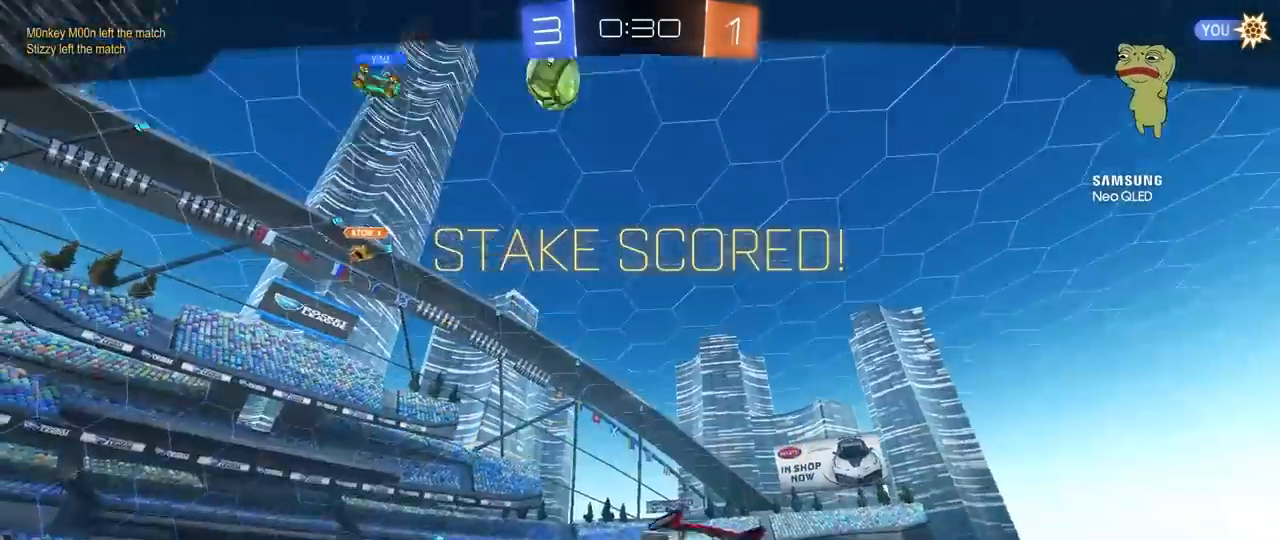
{"keys": ["tab"], "mouse": [], "mouse_move": "still", "events": [[133, "w", "up"], [367, "a", "up"], [367, "shift", "up"], [500, "tab", "down"]]}
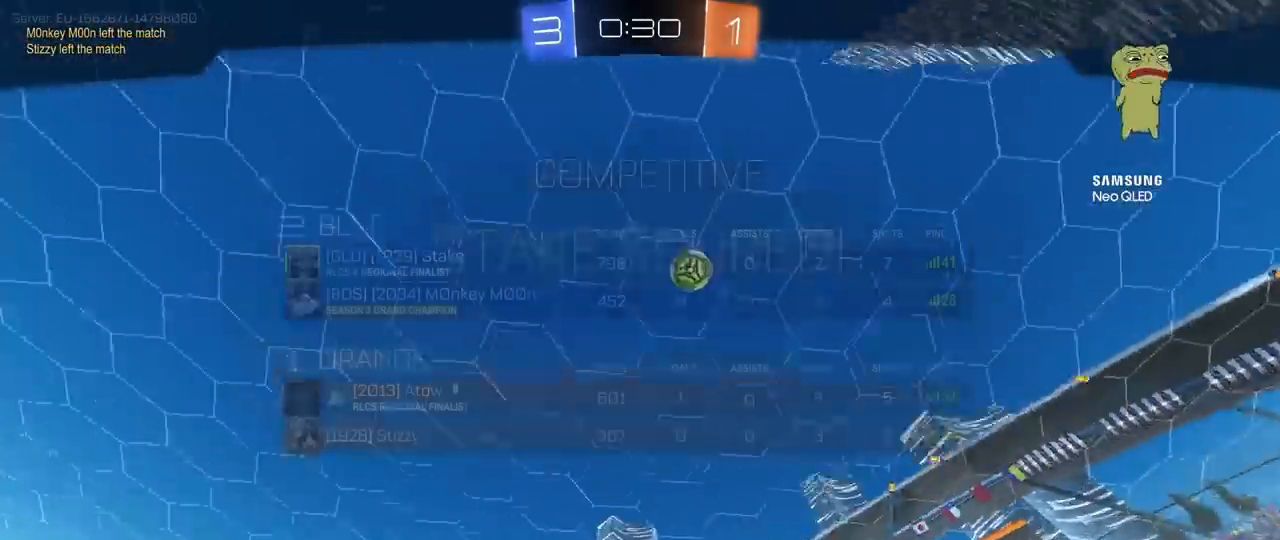
{"keys": ["tab"], "mouse": [], "mouse_move": "still", "events": []}
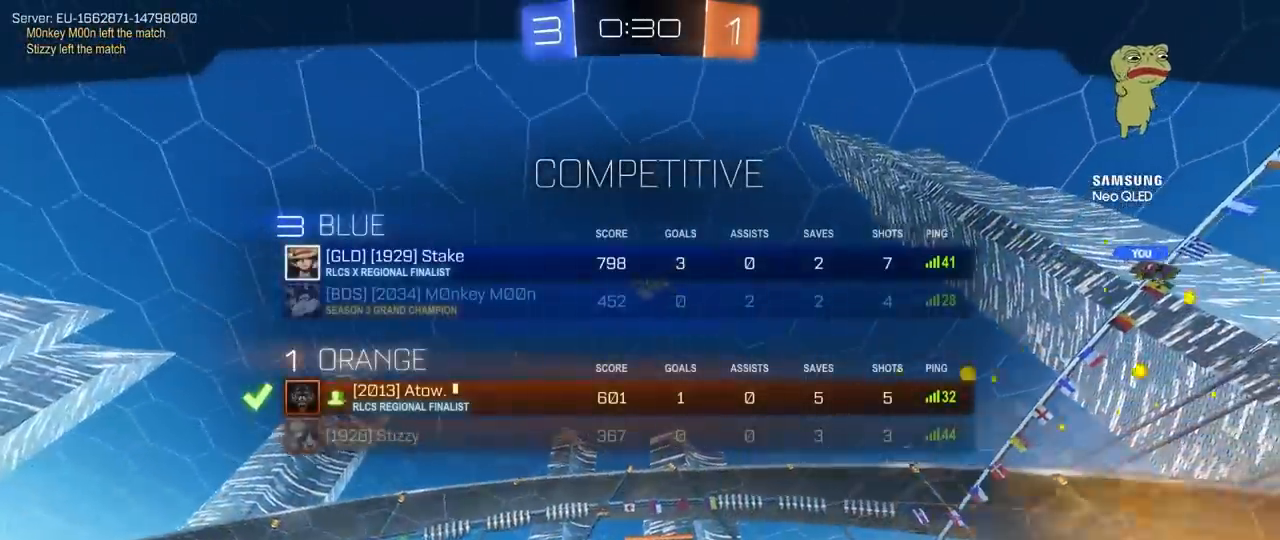
{"keys": ["tab"], "mouse": [], "mouse_move": "still", "events": []}
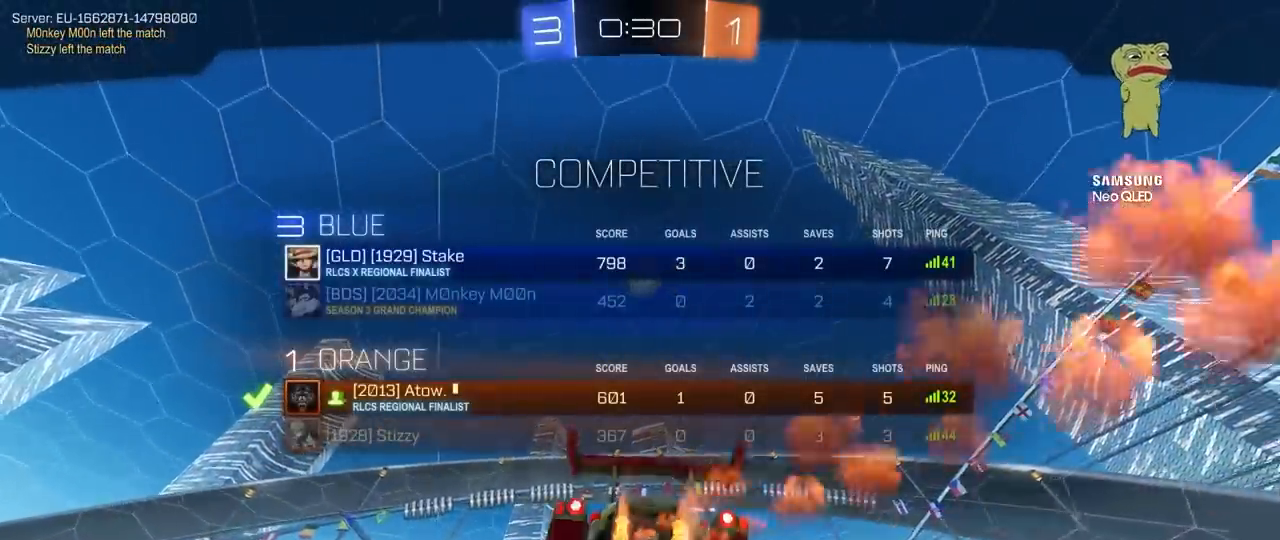
{"keys": ["tab"], "mouse": [], "mouse_move": "still", "events": []}
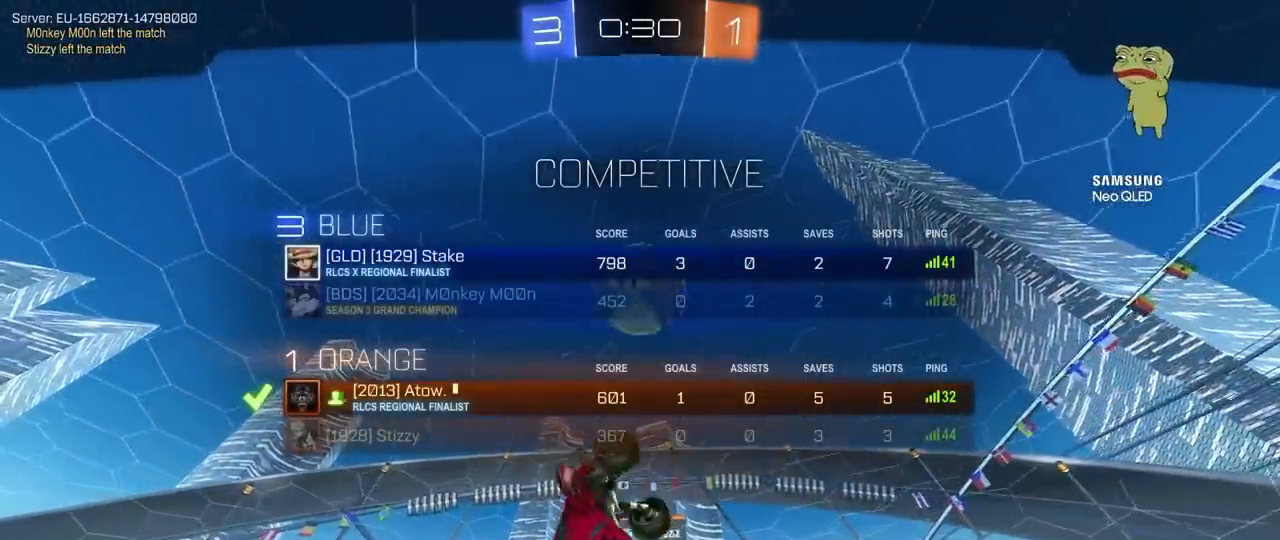
{"keys": ["tab"], "mouse": [], "mouse_move": "still", "events": []}
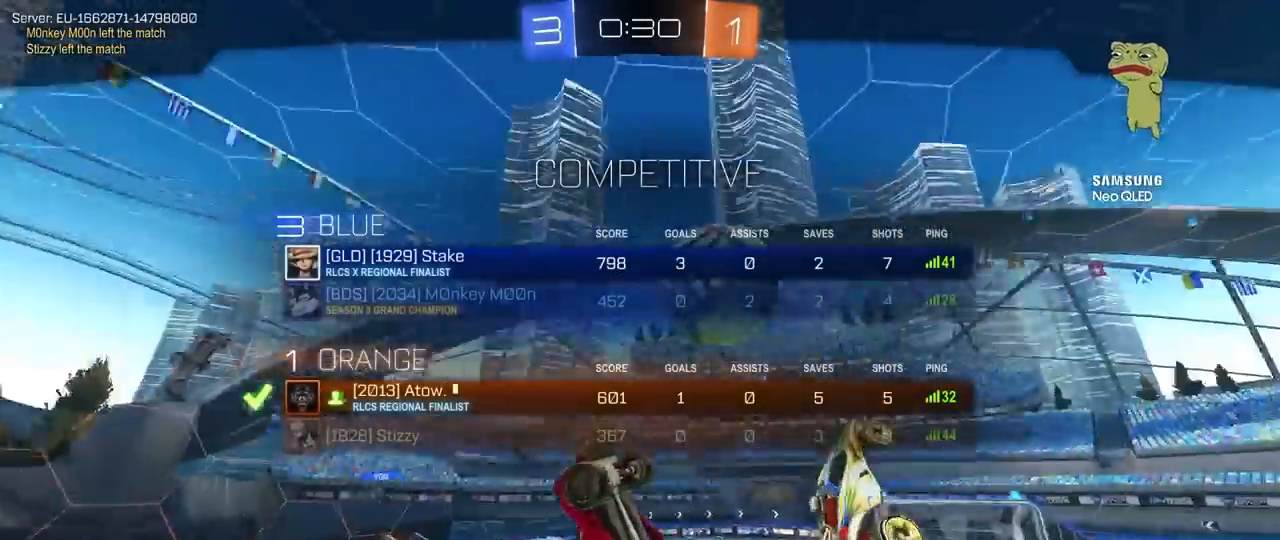
{"keys": [], "mouse": [], "mouse_move": "still", "events": [[433, "tab", "up"]]}
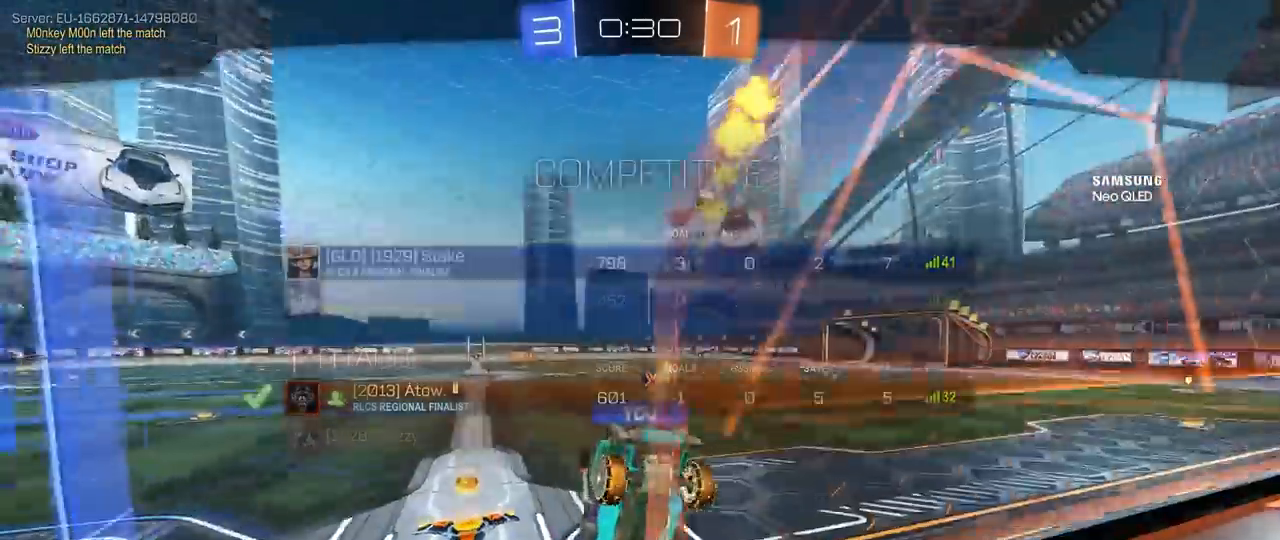
{"keys": ["tab"], "mouse": [], "mouse_move": "still", "events": [[167, "tab", "down"]]}
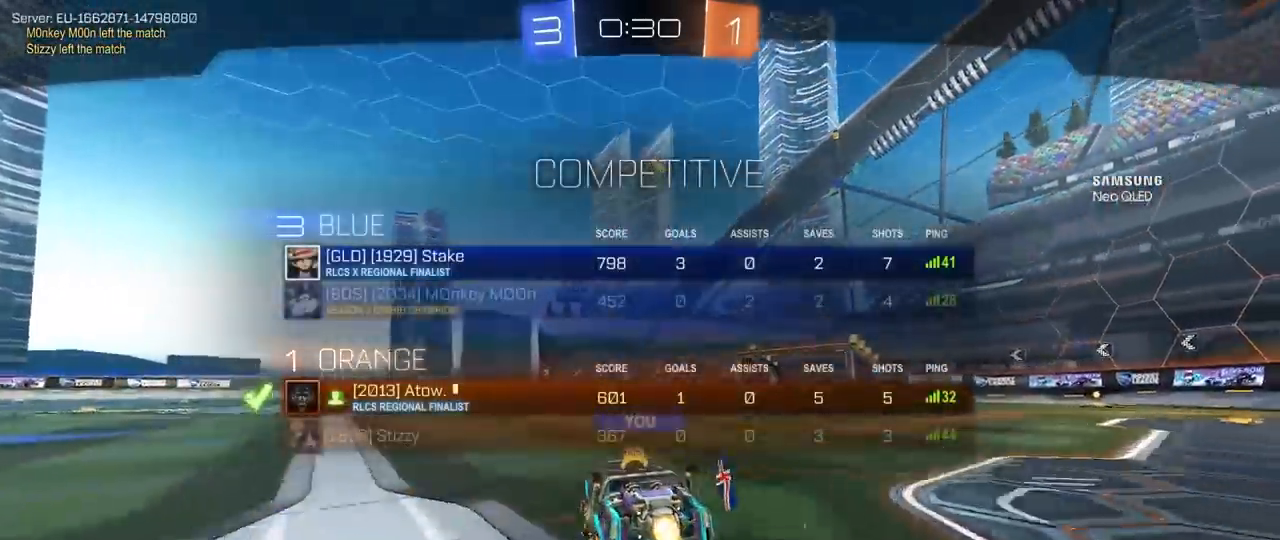
{"keys": ["tab"], "mouse": [], "mouse_move": "still", "events": [[150, "tab", "up"], [283, "tab", "down"]]}
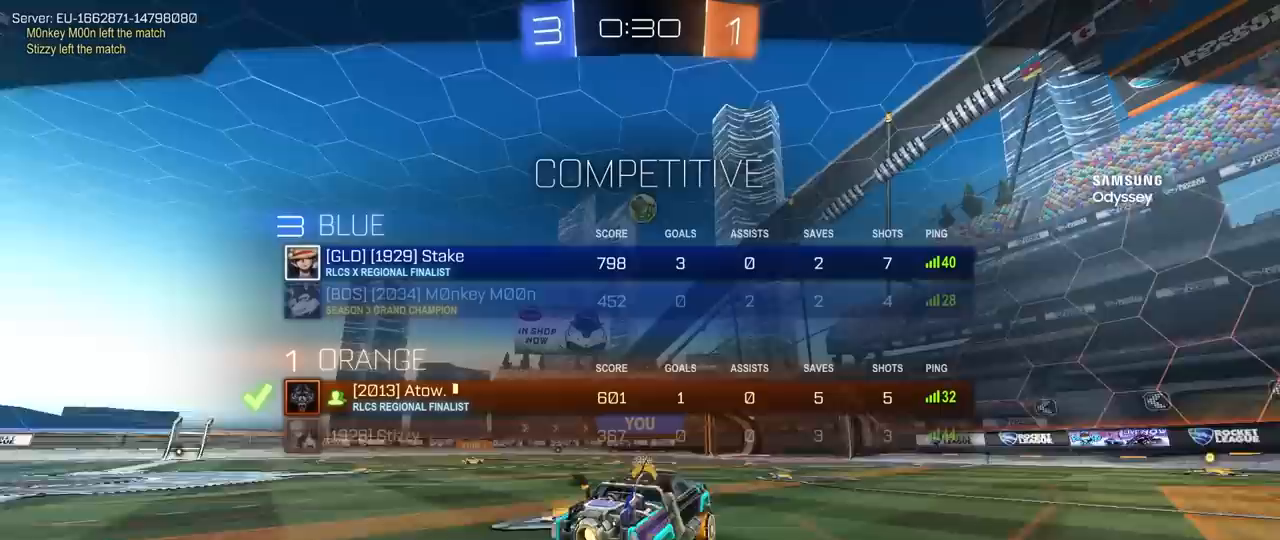
{"keys": ["tab"], "mouse": [], "mouse_move": "still", "events": [[250, "tab", "up"], [383, "tab", "down"]]}
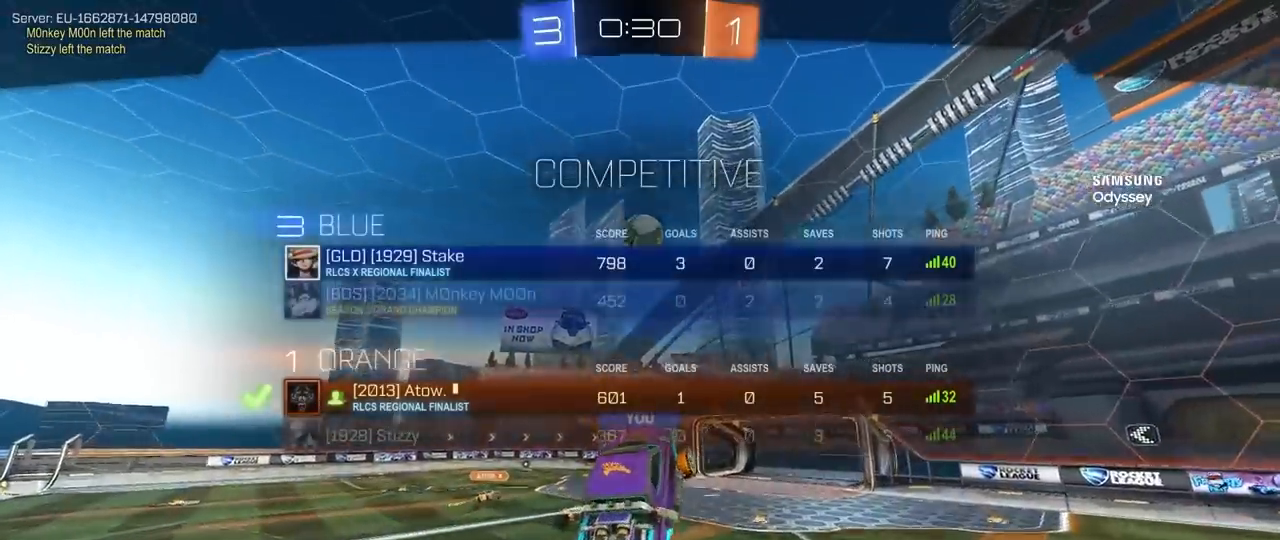
{"keys": [], "mouse": [], "mouse_move": "still", "events": [[450, "tab", "up"]]}
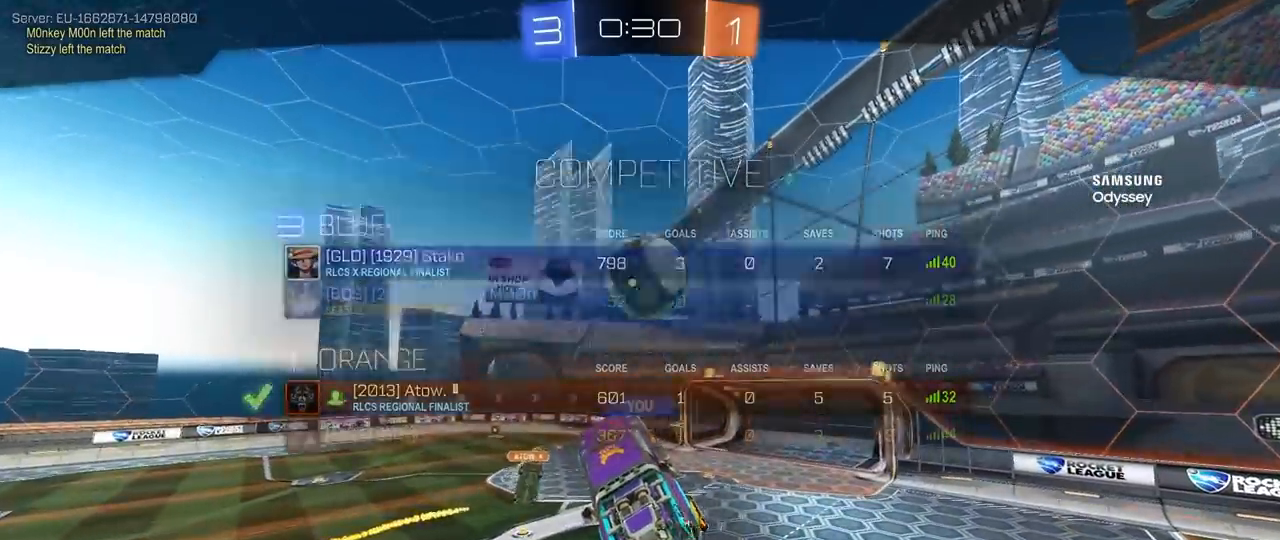
{"keys": [], "mouse": [], "mouse_move": "still", "events": [[100, "tab", "down"], [383, "tab", "up"]]}
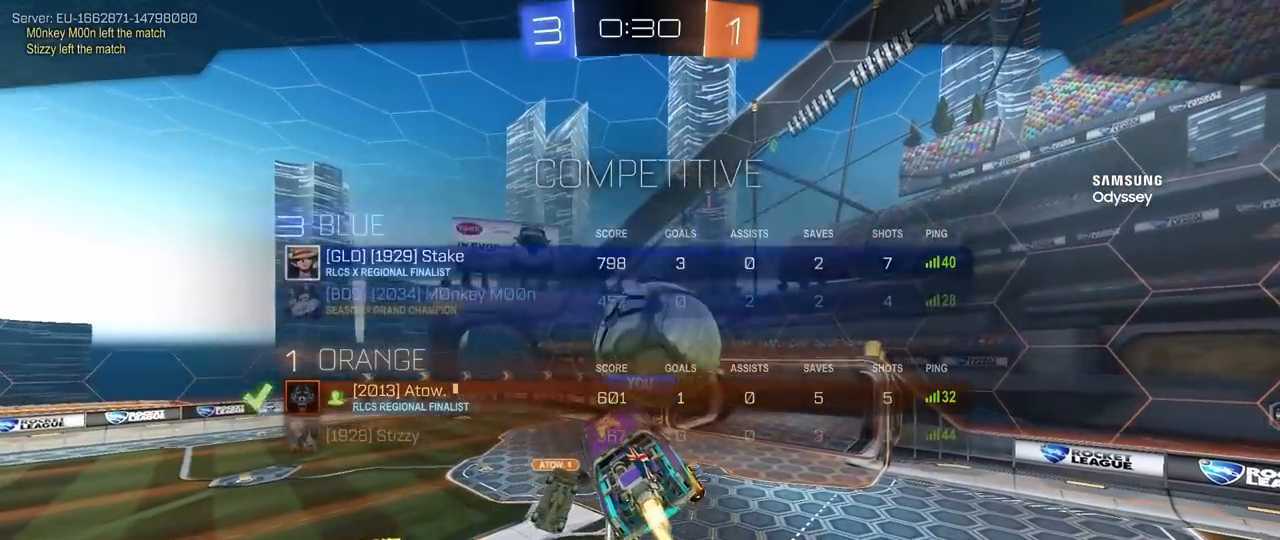
{"keys": [], "mouse": [], "mouse_move": "still", "events": []}
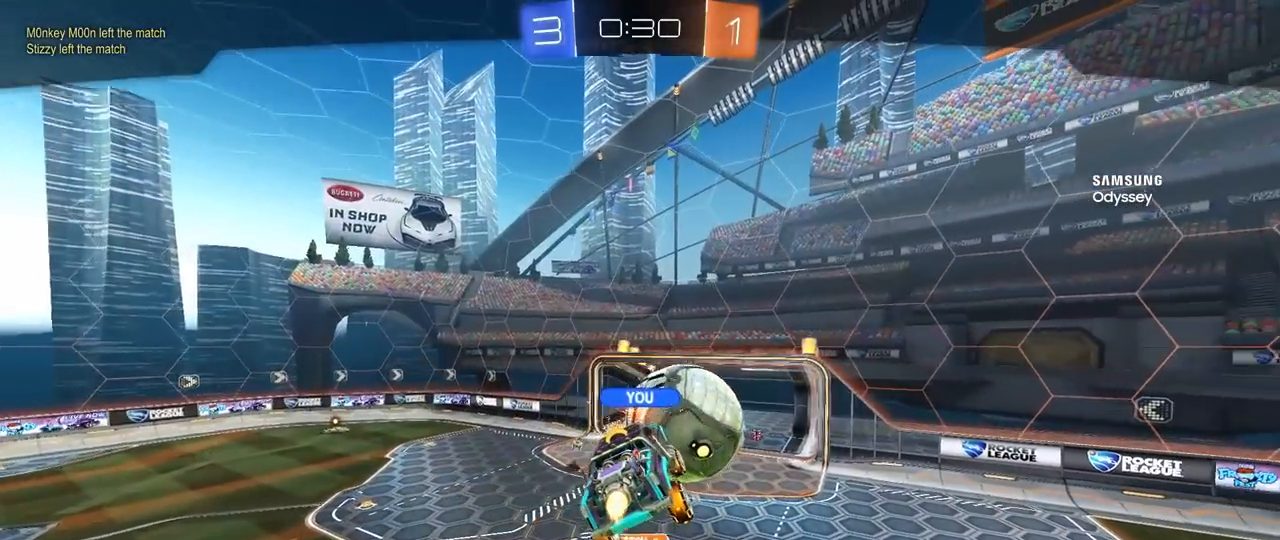
{"keys": [], "mouse": [], "mouse_move": "still", "events": []}
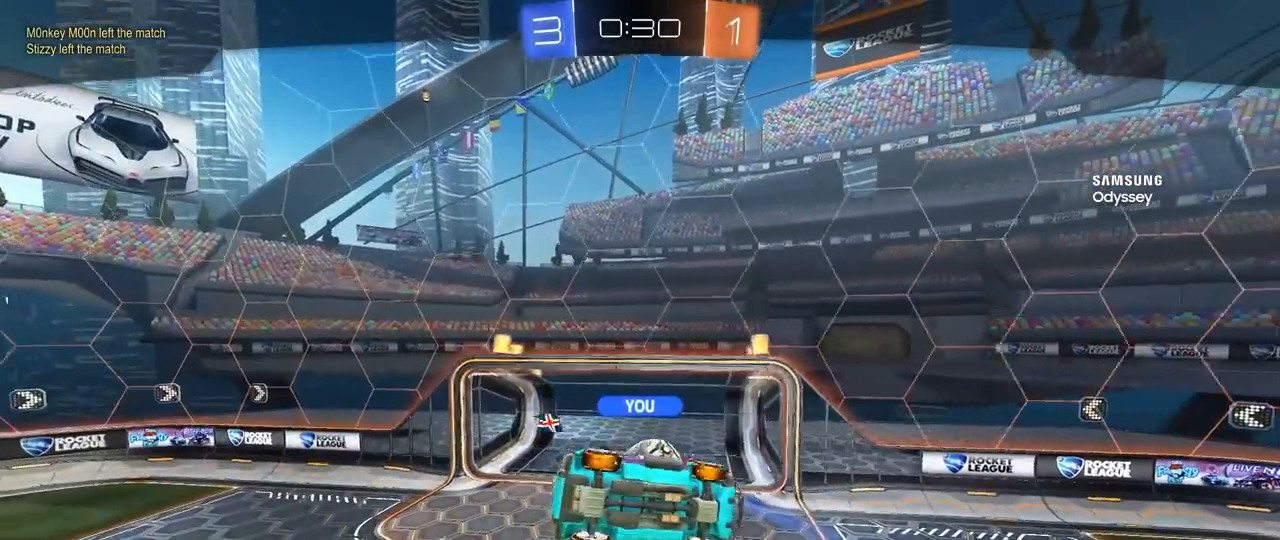
{"keys": ["tab"], "mouse": [], "mouse_move": "still", "events": [[50, "tab", "down"]]}
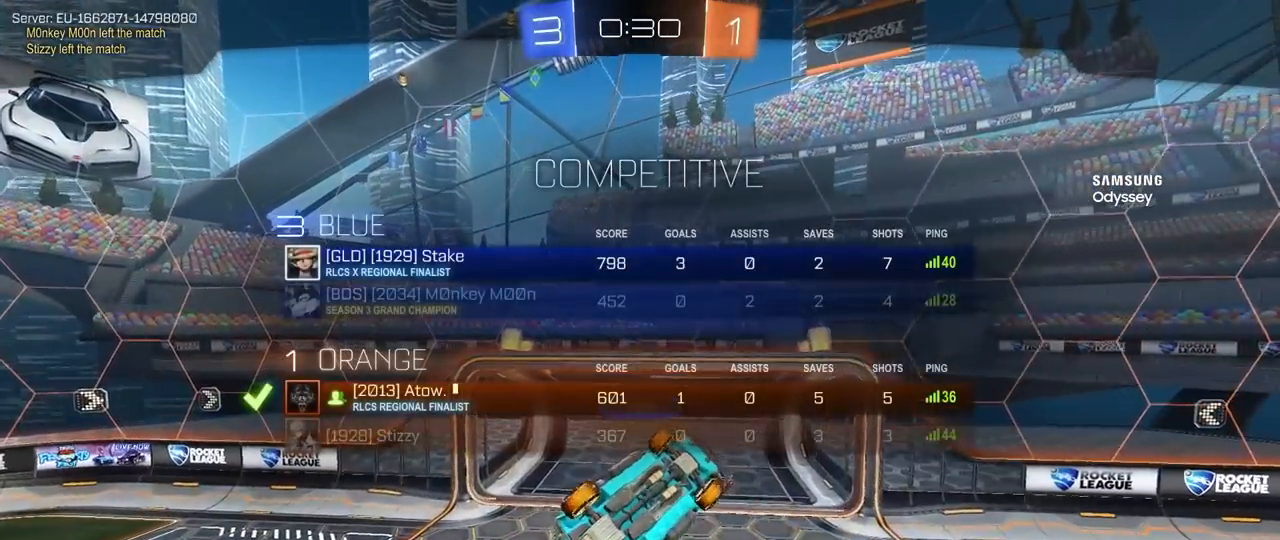
{"keys": ["tab"], "mouse": [], "mouse_move": "still", "events": []}
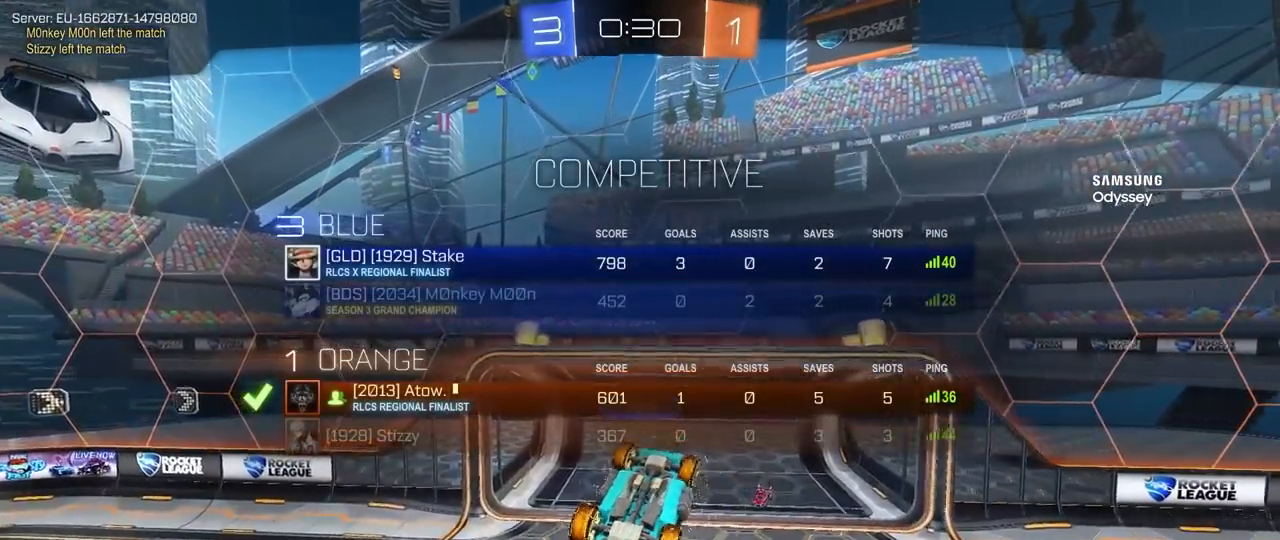
{"keys": ["tab"], "mouse": [], "mouse_move": "still", "events": [[33, "tab", "up"], [450, "tab", "down"]]}
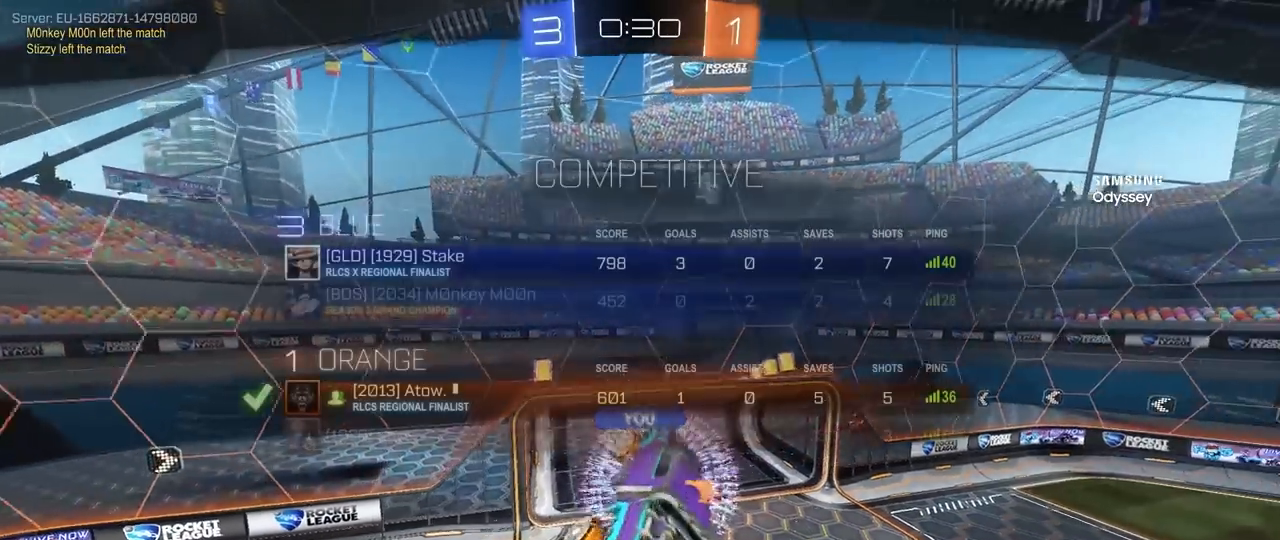
{"keys": ["tab"], "mouse": [], "mouse_move": "still", "events": []}
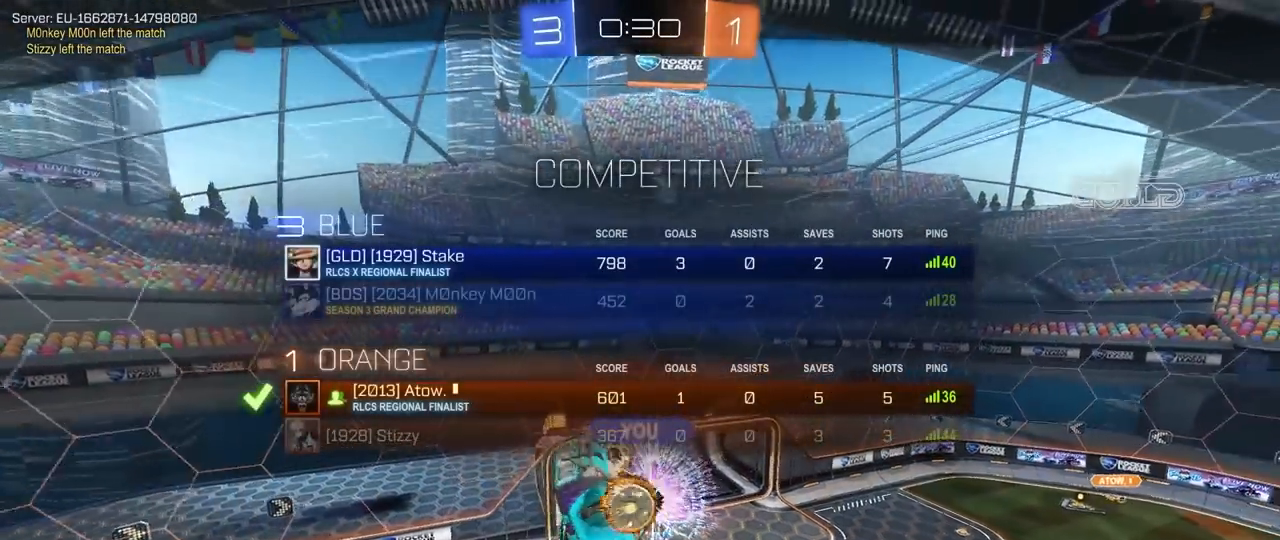
{"keys": [], "mouse": [], "mouse_move": "still", "events": [[383, "tab", "up"]]}
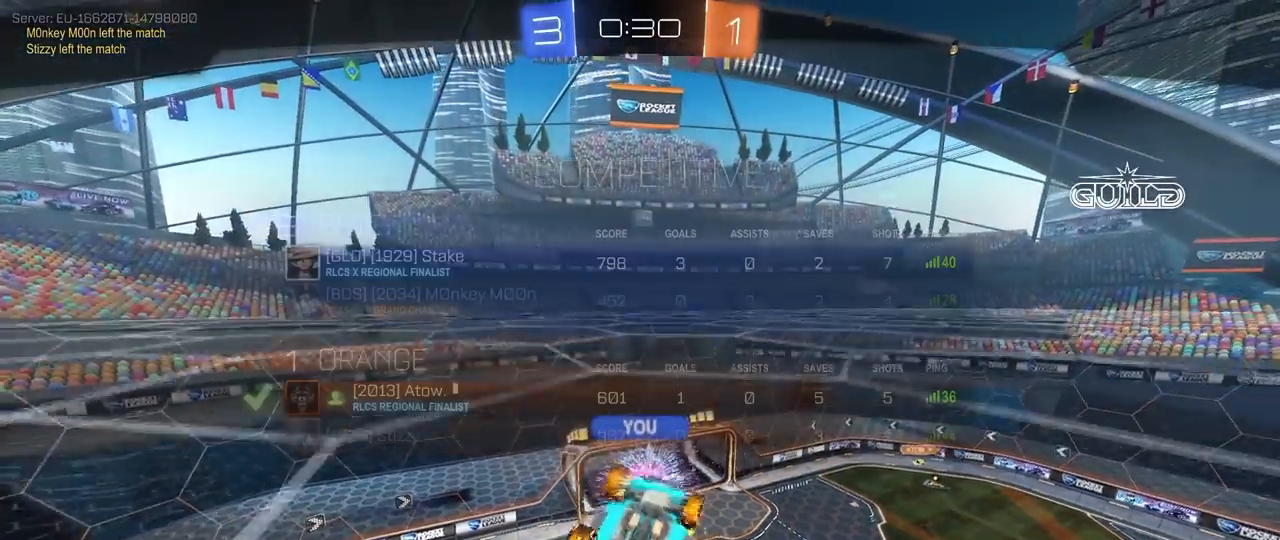
{"keys": ["tab"], "mouse": [], "mouse_move": "still", "events": [[33, "tab", "down"], [217, "mouse_right", "down"], [400, "mouse_right", "up"]]}
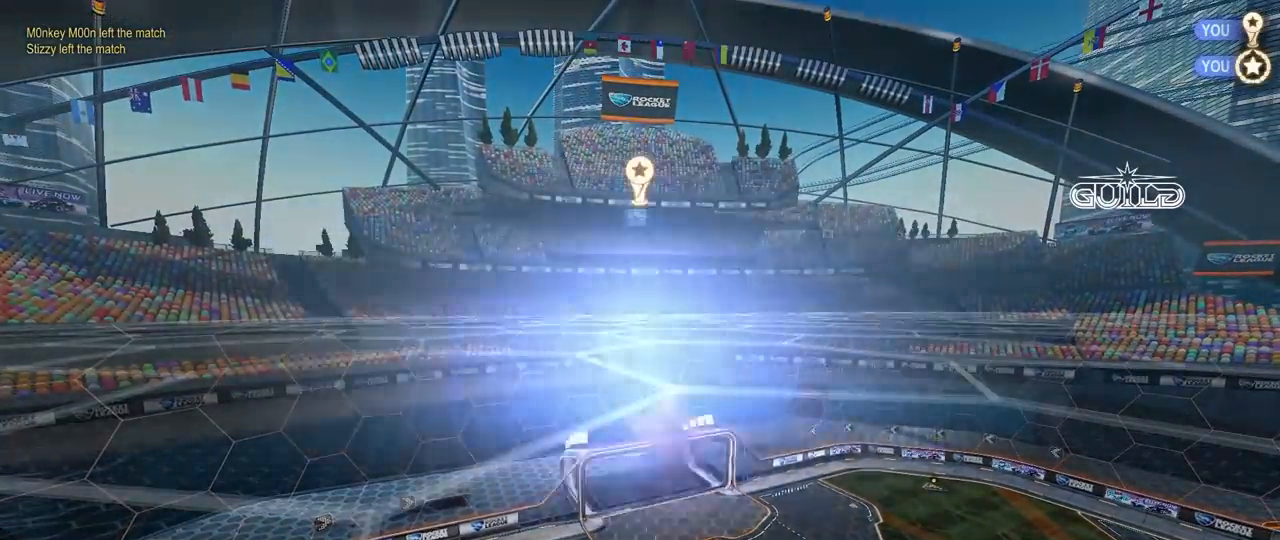
{"keys": [], "mouse": [], "mouse_move": "still", "events": [[100, "tab", "up"]]}
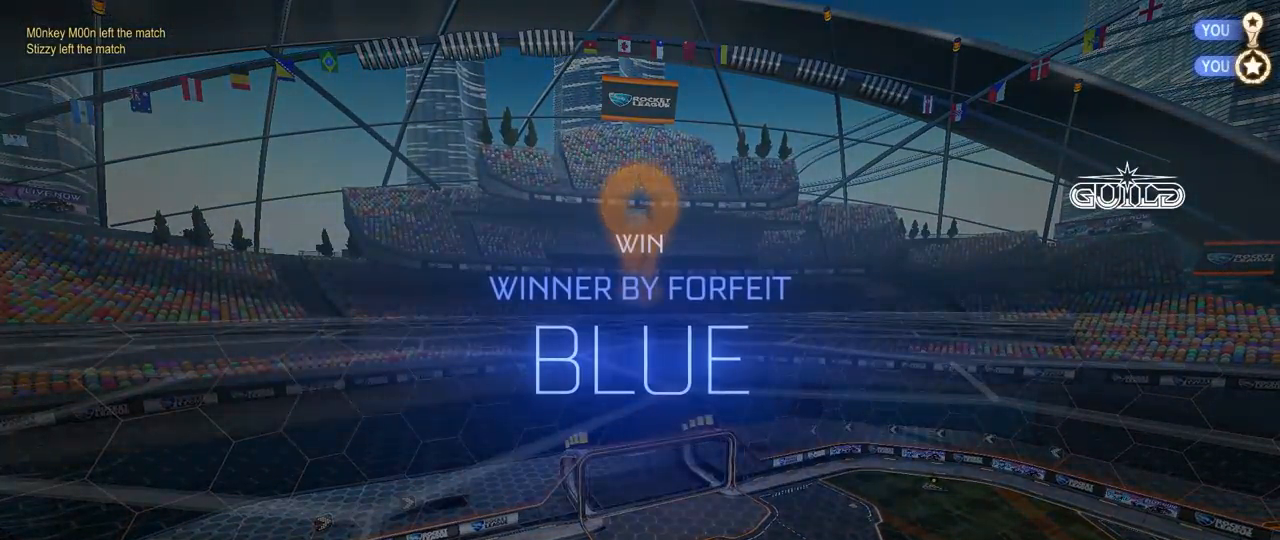
{"keys": [], "mouse": [], "mouse_move": "still", "events": []}
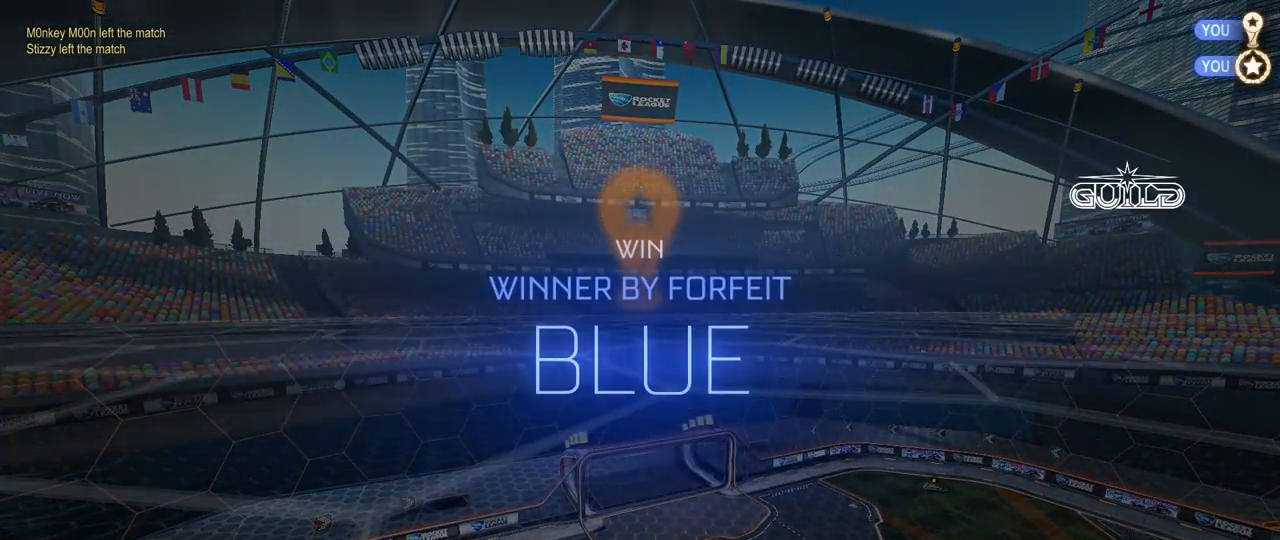
{"keys": [], "mouse": [], "mouse_move": "right", "events": [[133, "tab", "down"], [167, "tab", "up"]]}
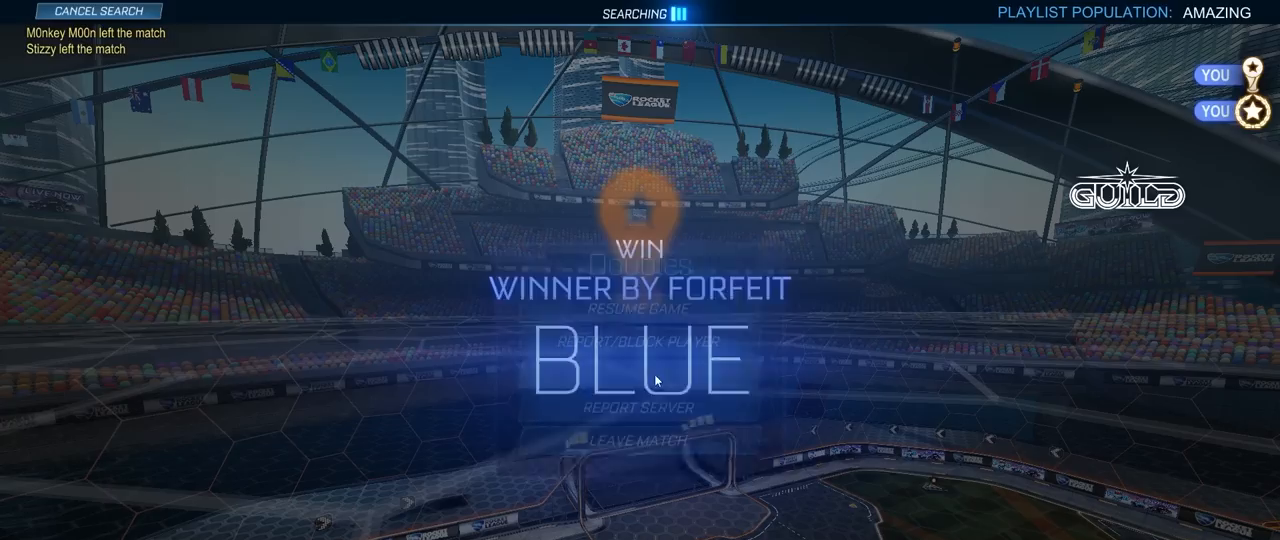
{"keys": [], "mouse": [], "mouse_move": "left", "events": [[283, "mouse_left", "down"], [383, "mouse_left", "up"]]}
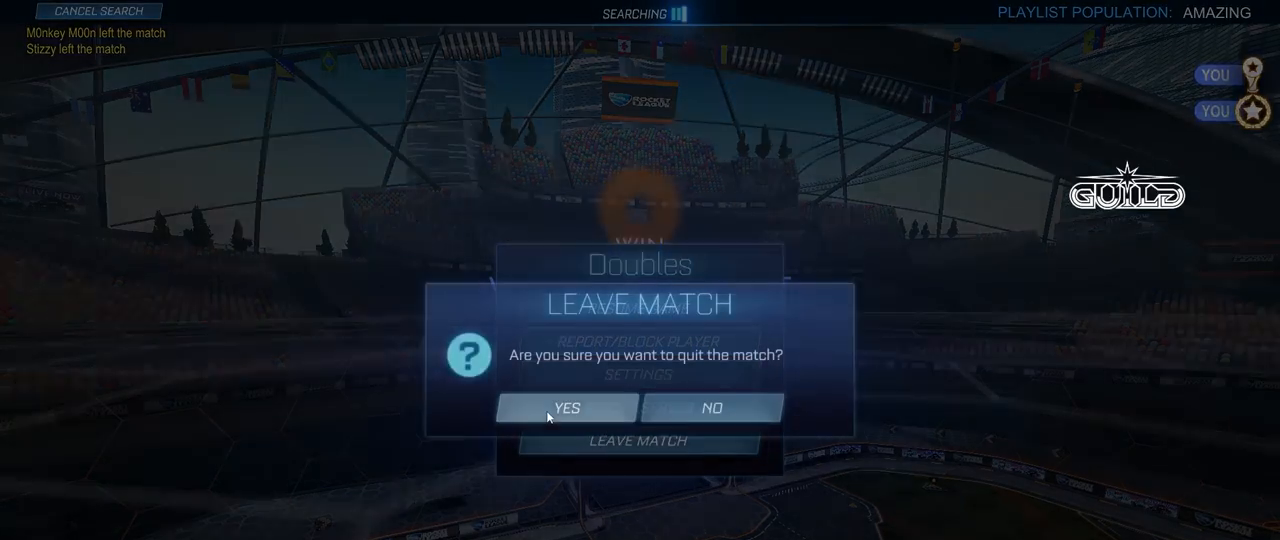
{"keys": [], "mouse": [], "mouse_move": "still", "events": [[17, "mouse_left", "down"], [117, "mouse_left", "up"]]}
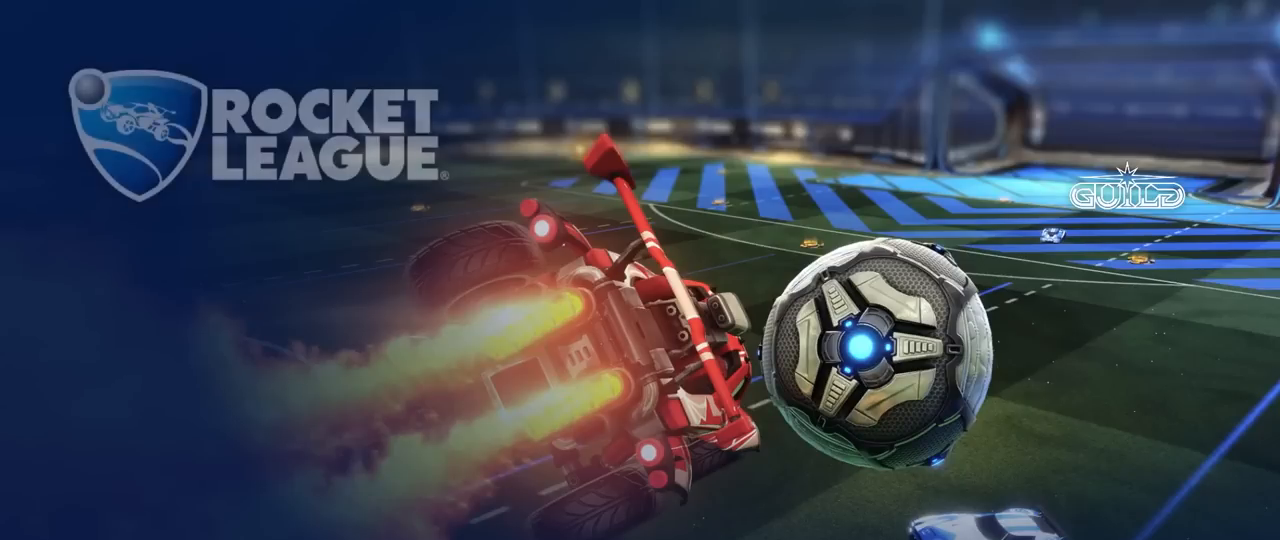
{"keys": [], "mouse": [], "mouse_move": "left", "events": []}